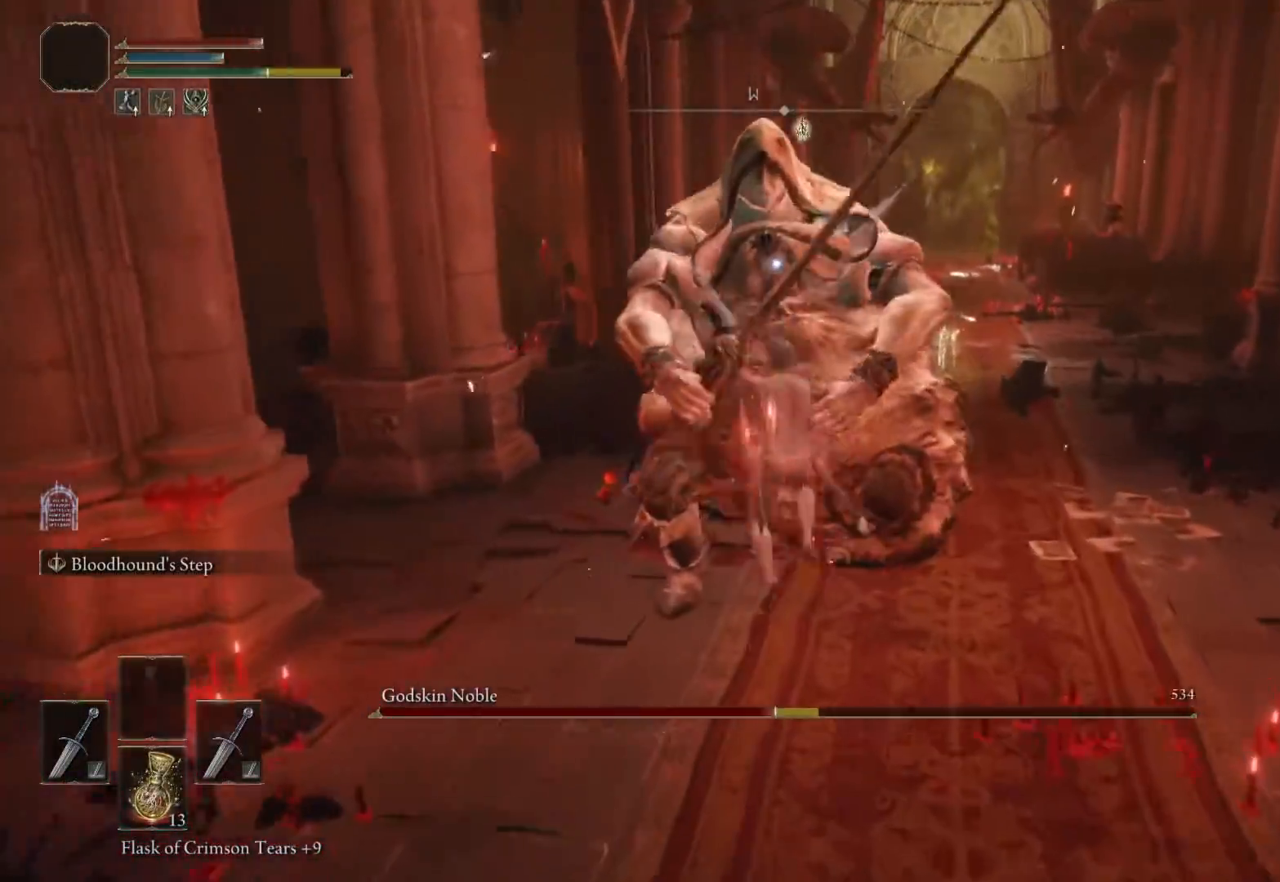
Gameplay with a controller (PlayStation layout); each line is a JSON object with the inputs held at the frame after it (dt_ms = milliseconds from this image to that frame). "events" lists button and stick changes between this image and that frame as [ms after this image, input, new state], when the widget could be followed in between.
{"dt_ms": 500, "buttons": ["SQUARE"], "left_stick": "down-right", "right_stick": "center", "events": [[167, "left_stick", "down-right"], [467, "SQUARE", "down"]]}
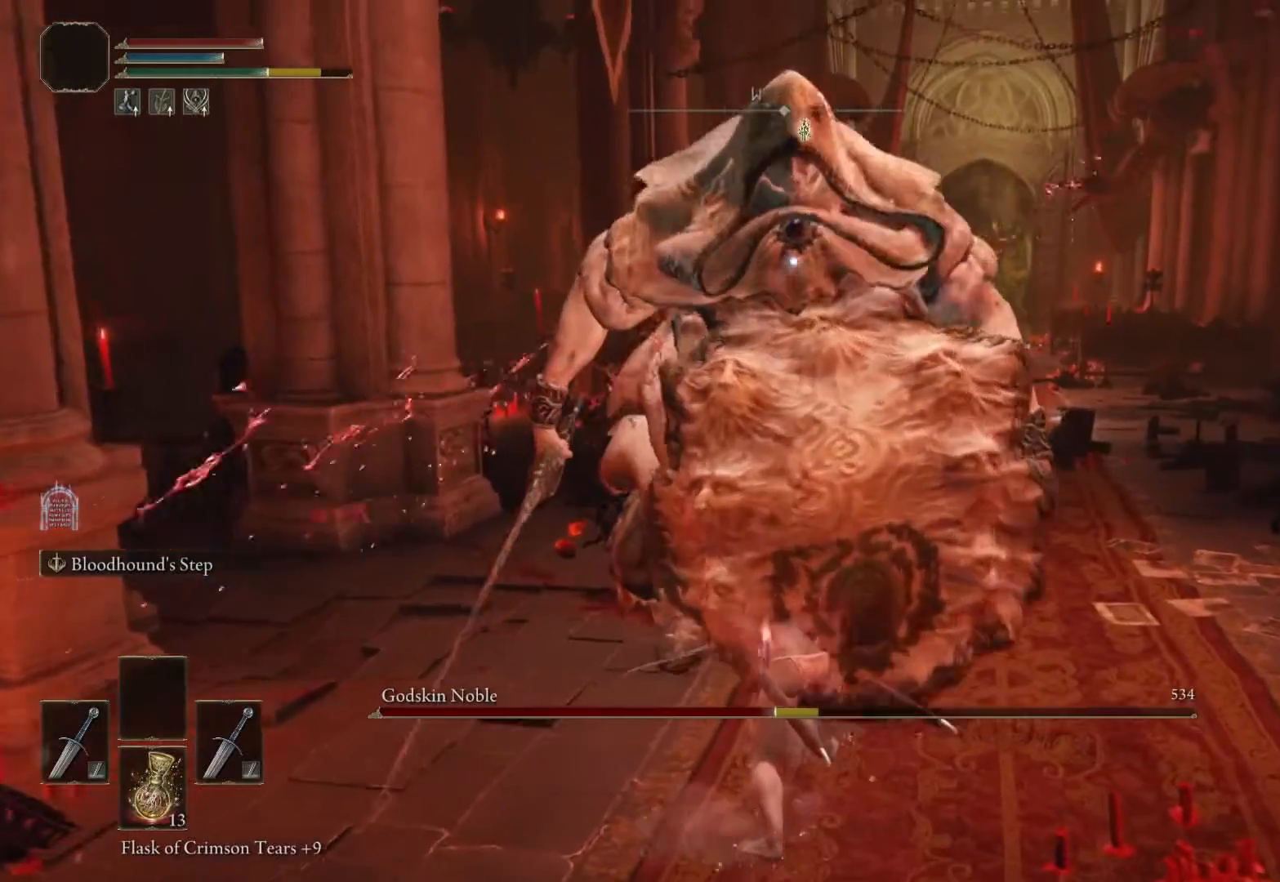
{"dt_ms": 500, "buttons": [], "left_stick": "down", "right_stick": "center", "events": [[67, "left_stick", "down"], [167, "SQUARE", "up"], [217, "SQUARE", "down"], [417, "SQUARE", "up"]]}
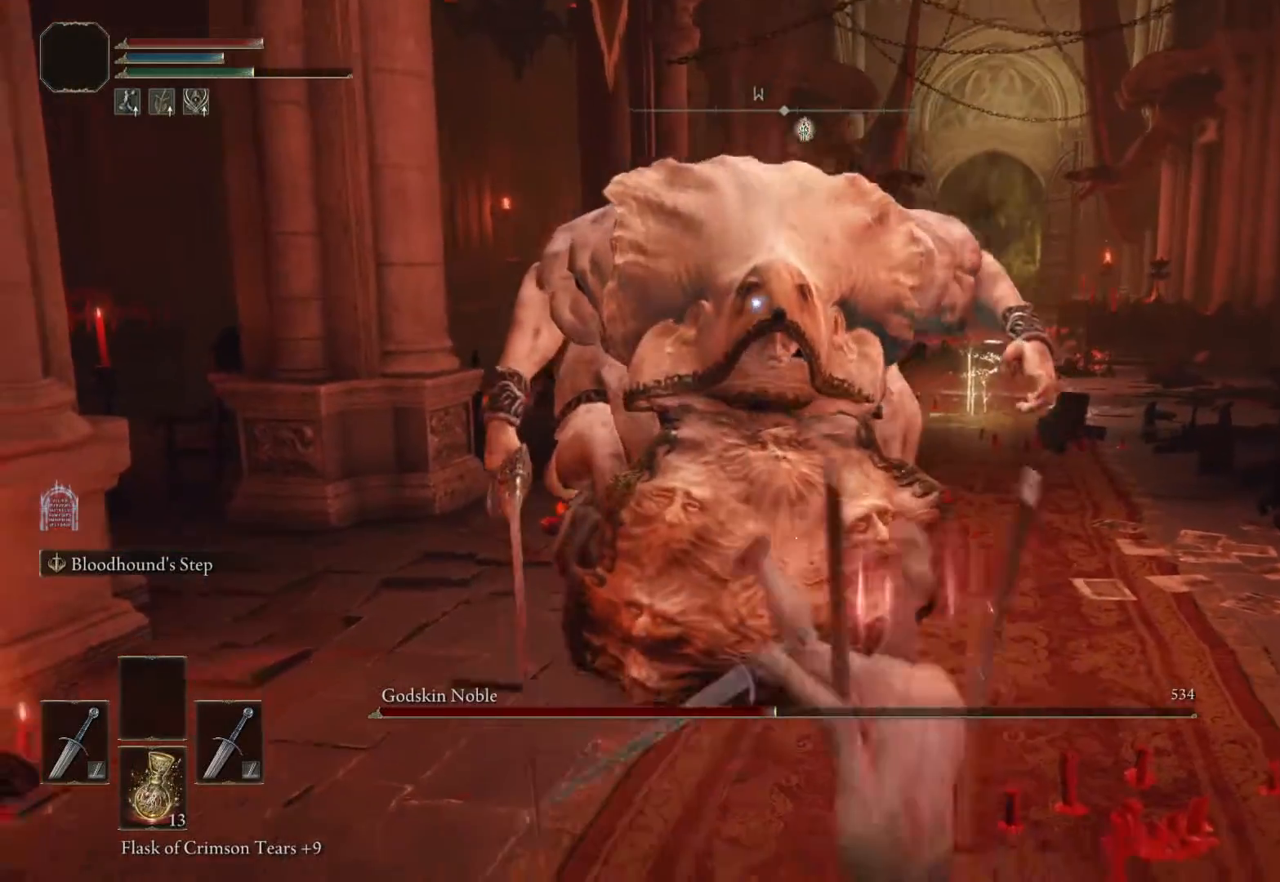
{"dt_ms": 500, "buttons": [], "left_stick": "down", "right_stick": "center"}
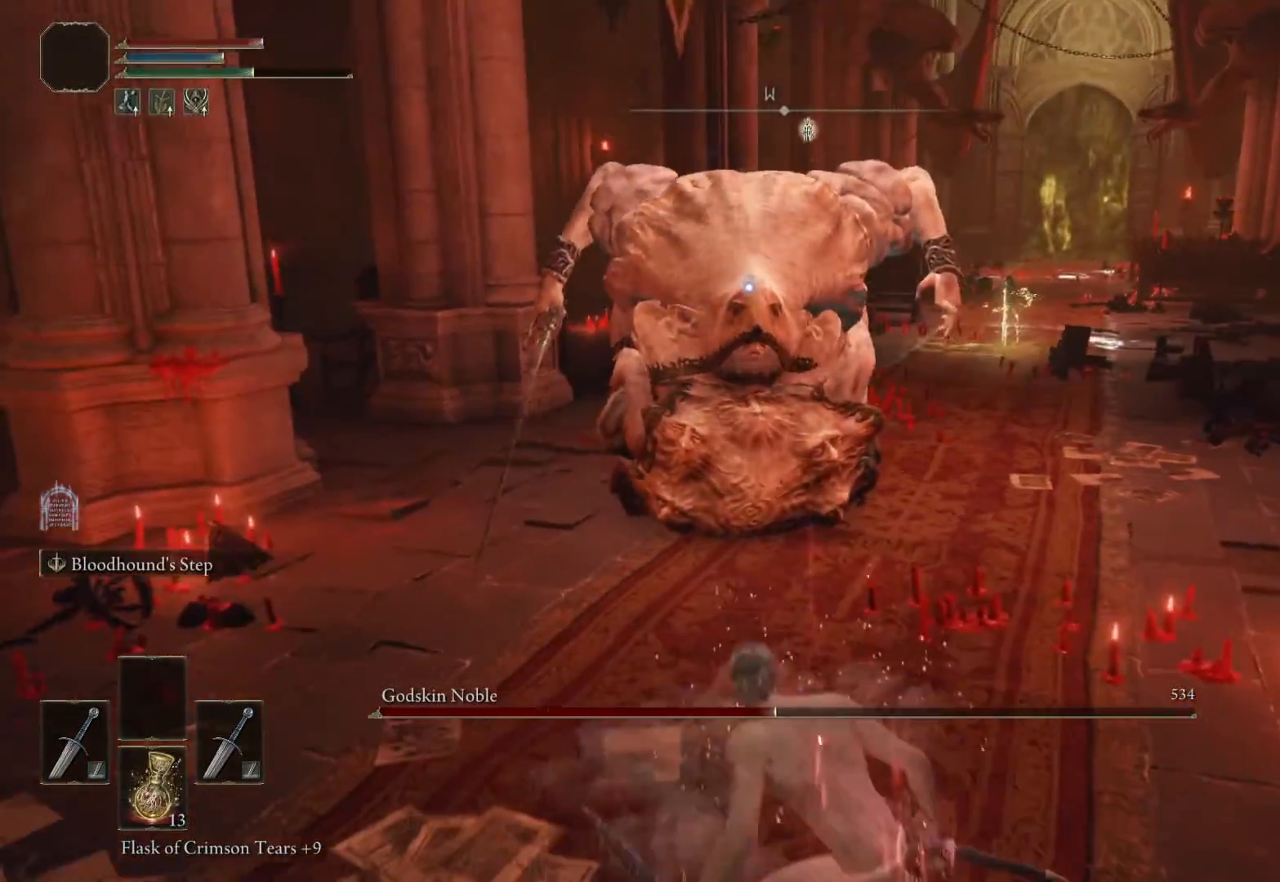
{"dt_ms": 500, "buttons": [], "left_stick": "down-left", "right_stick": "center", "events": [[100, "left_stick", "down-left"]]}
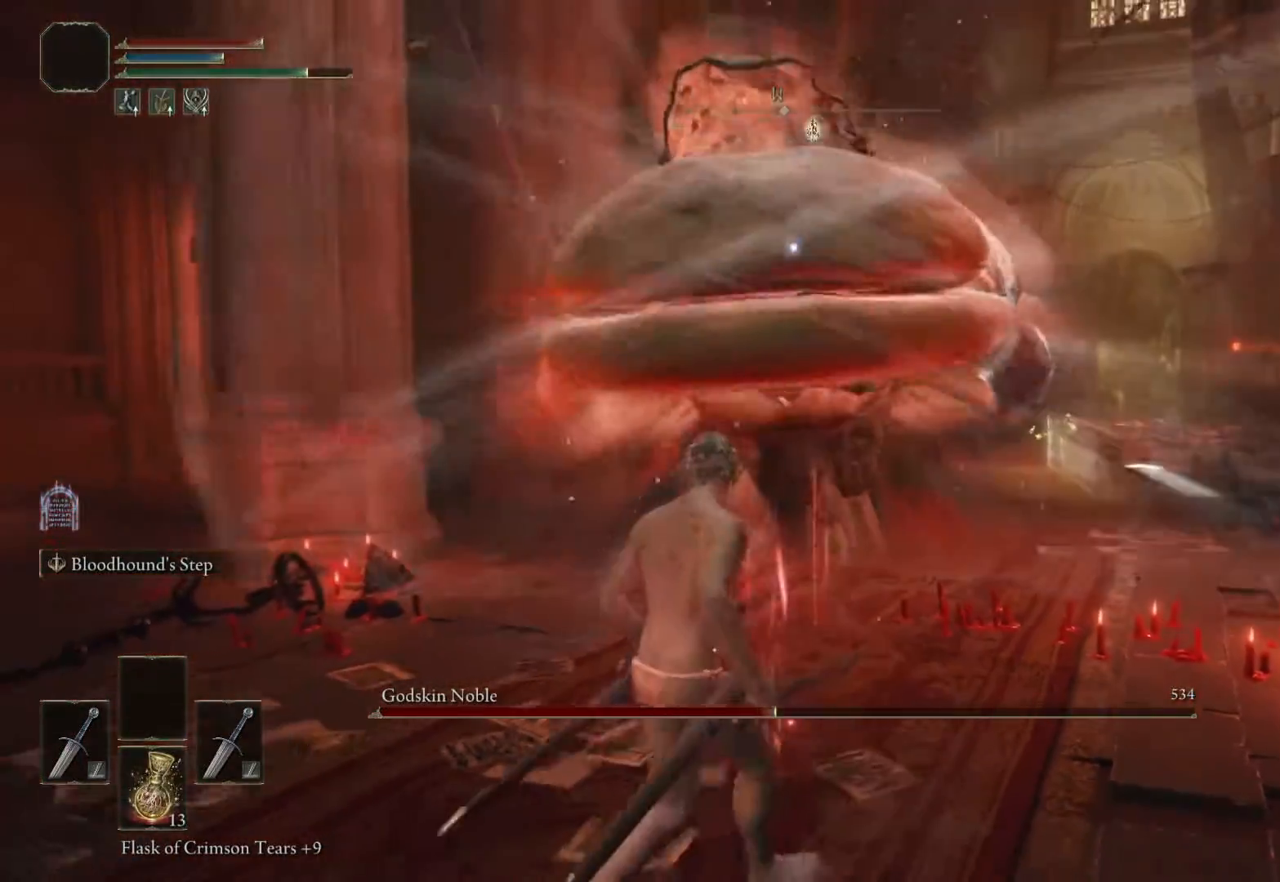
{"dt_ms": 500, "buttons": [], "left_stick": "down-left", "right_stick": "center", "events": []}
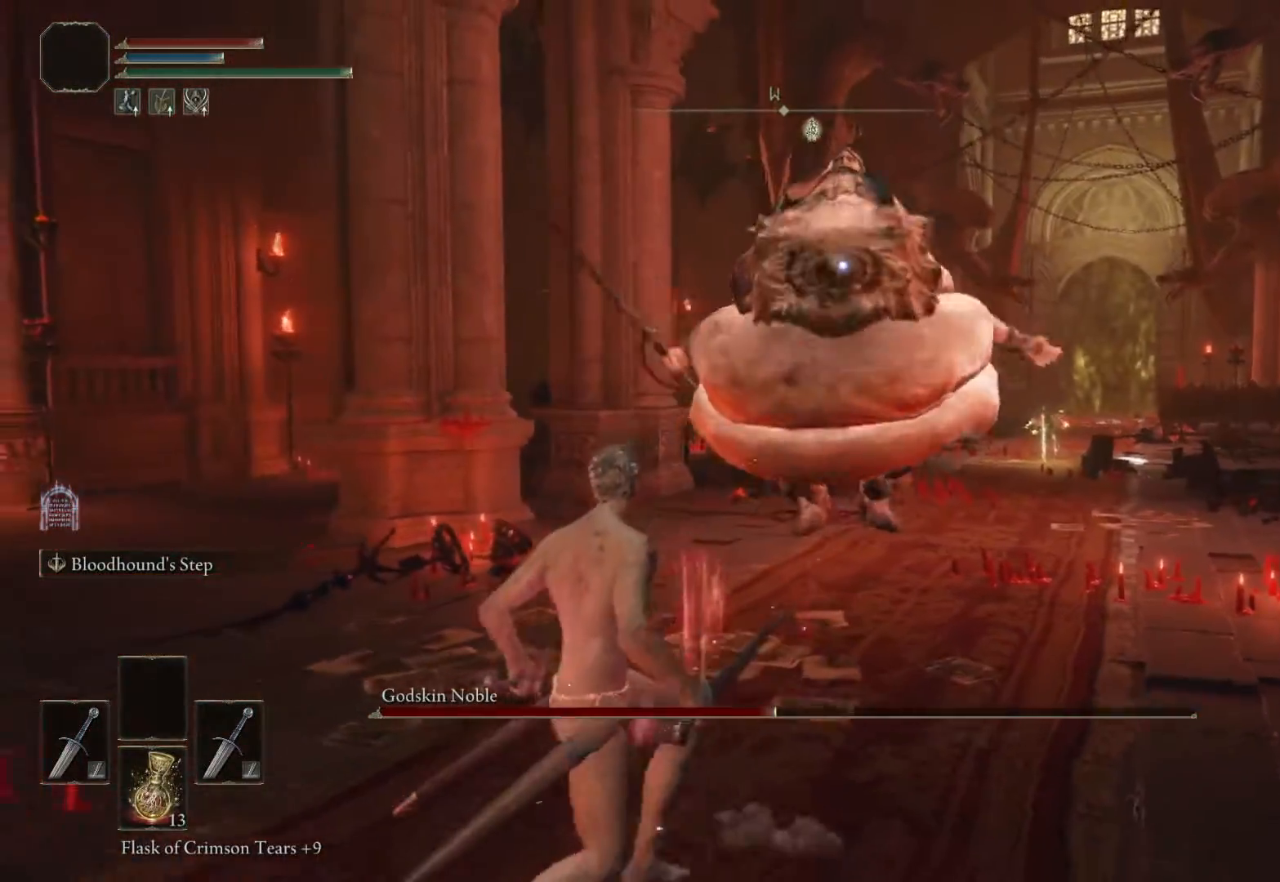
{"dt_ms": 500, "buttons": [], "left_stick": "center", "right_stick": "center", "events": [[400, "left_stick", "center"]]}
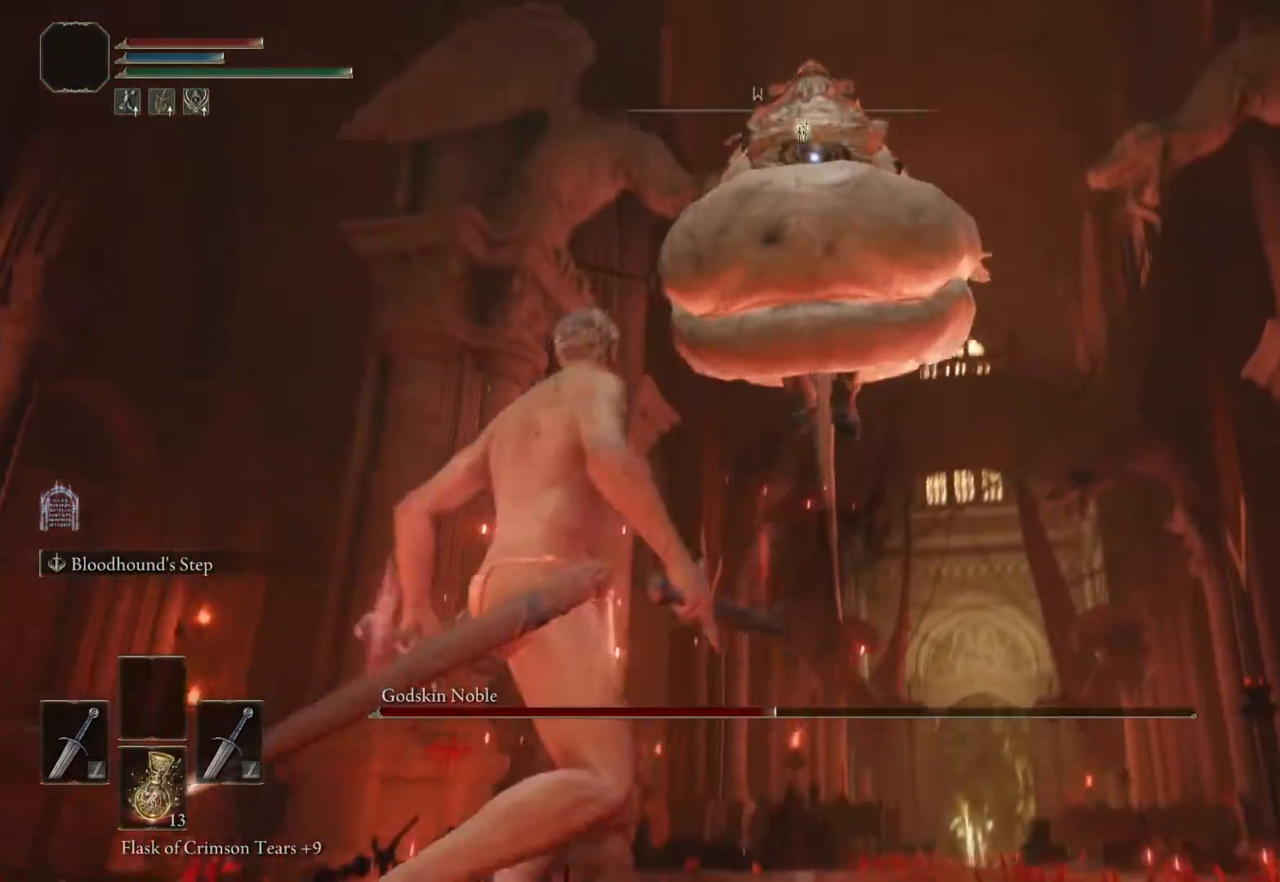
{"dt_ms": 500, "buttons": [], "left_stick": "right", "right_stick": "center", "events": [[100, "left_stick", "down"], [500, "left_stick", "right"]]}
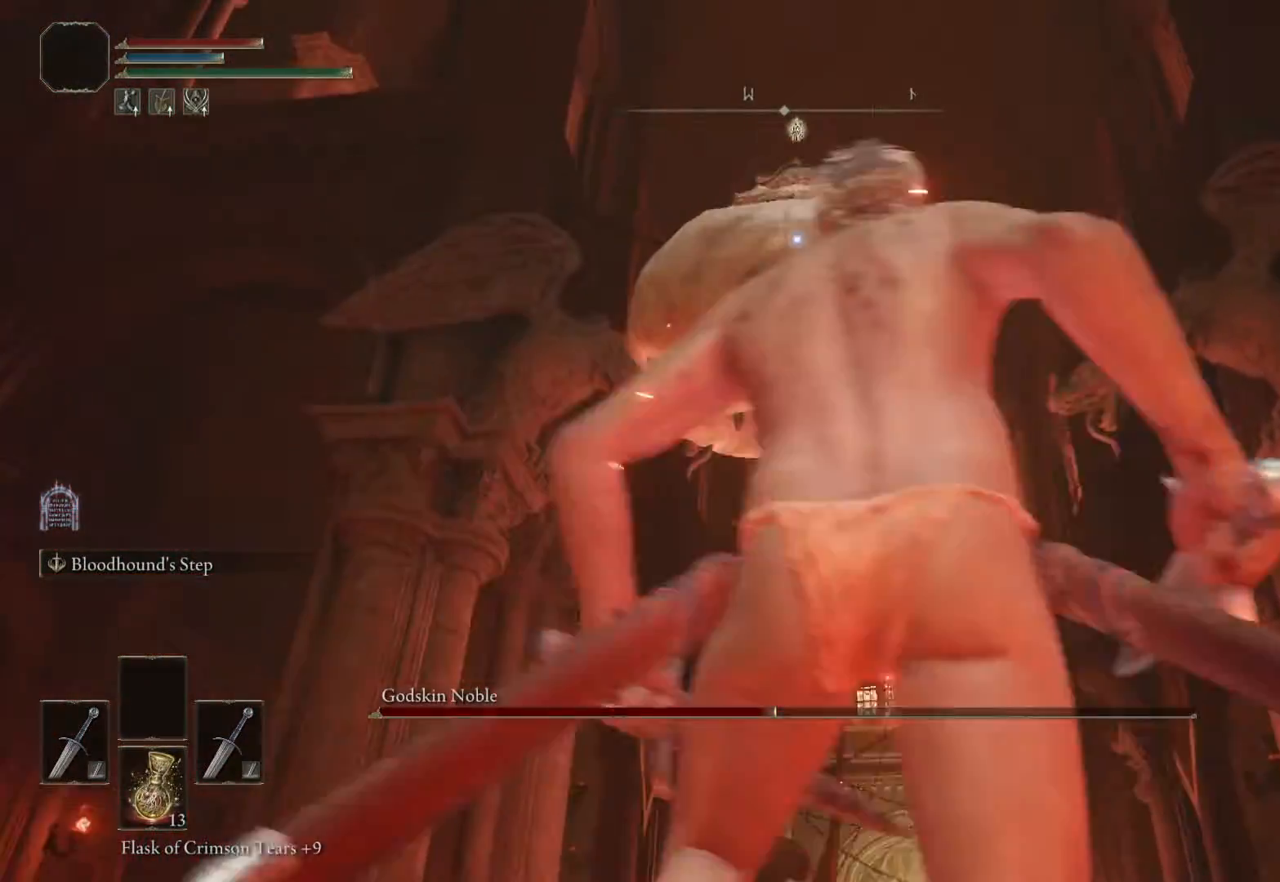
{"dt_ms": 500, "buttons": [], "left_stick": "center", "right_stick": "center", "events": [[100, "left_stick", "center"], [417, "SQUARE", "down"], [500, "SQUARE", "up"]]}
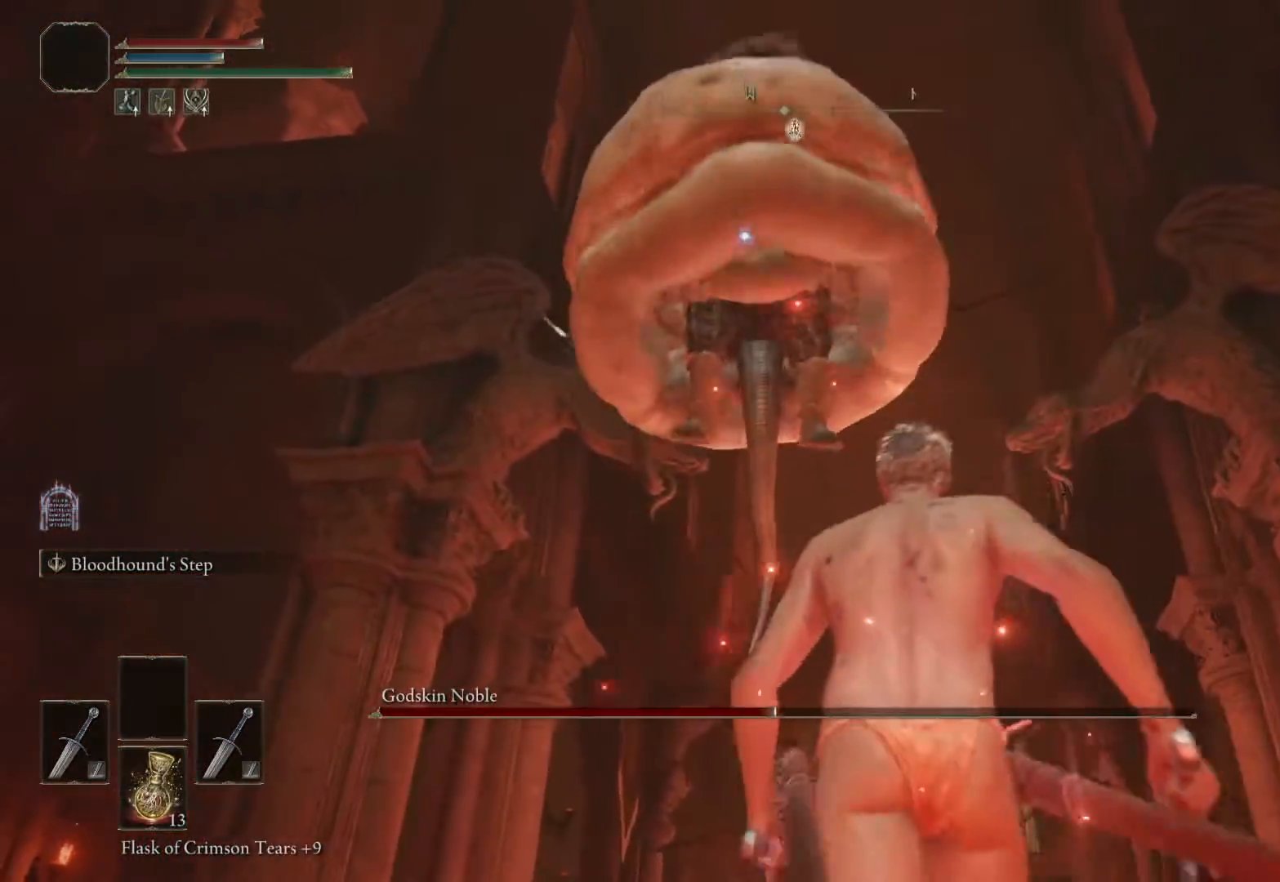
{"dt_ms": 500, "buttons": [], "left_stick": "center", "right_stick": "center", "events": []}
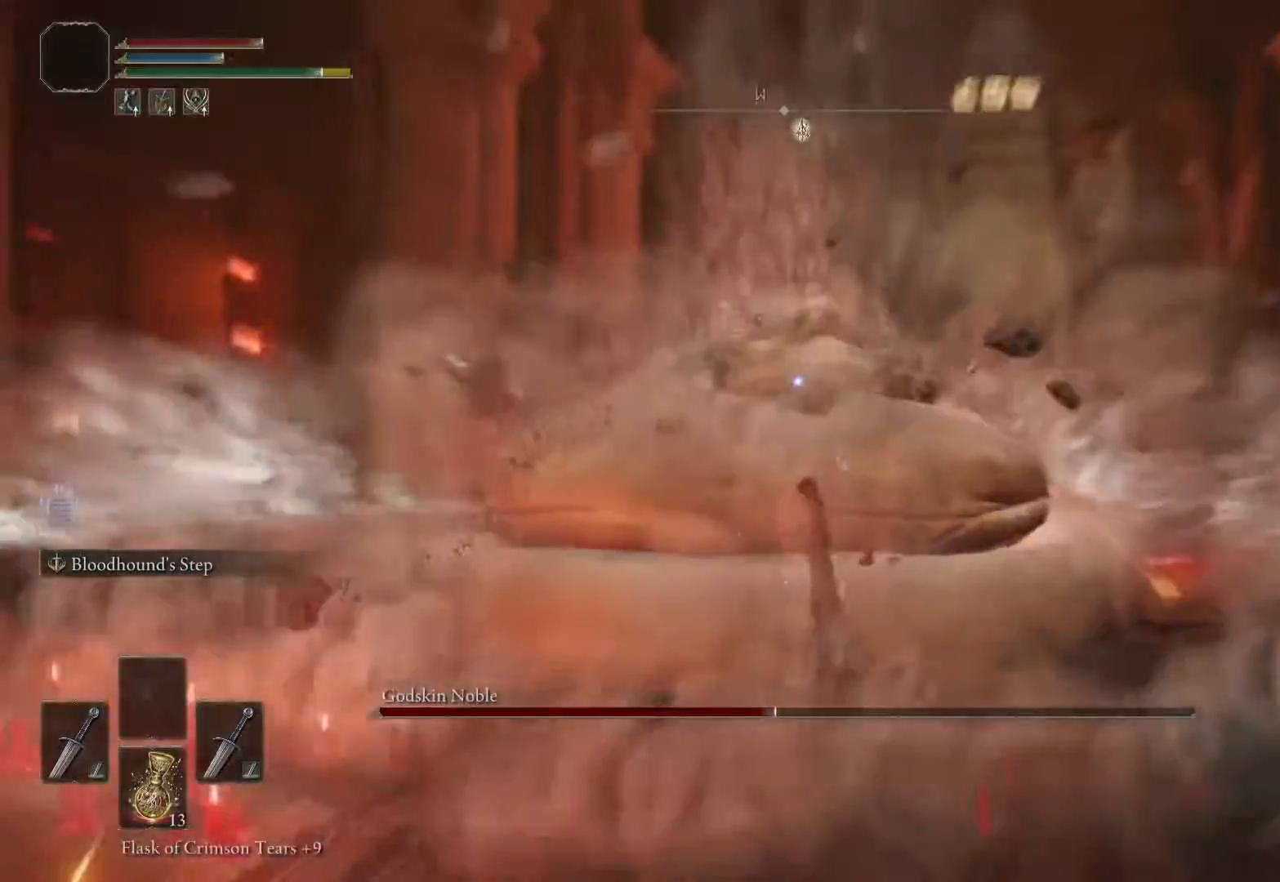
{"dt_ms": 500, "buttons": [], "left_stick": "center", "right_stick": "center", "events": [[333, "L1", "down"], [417, "L1", "up"]]}
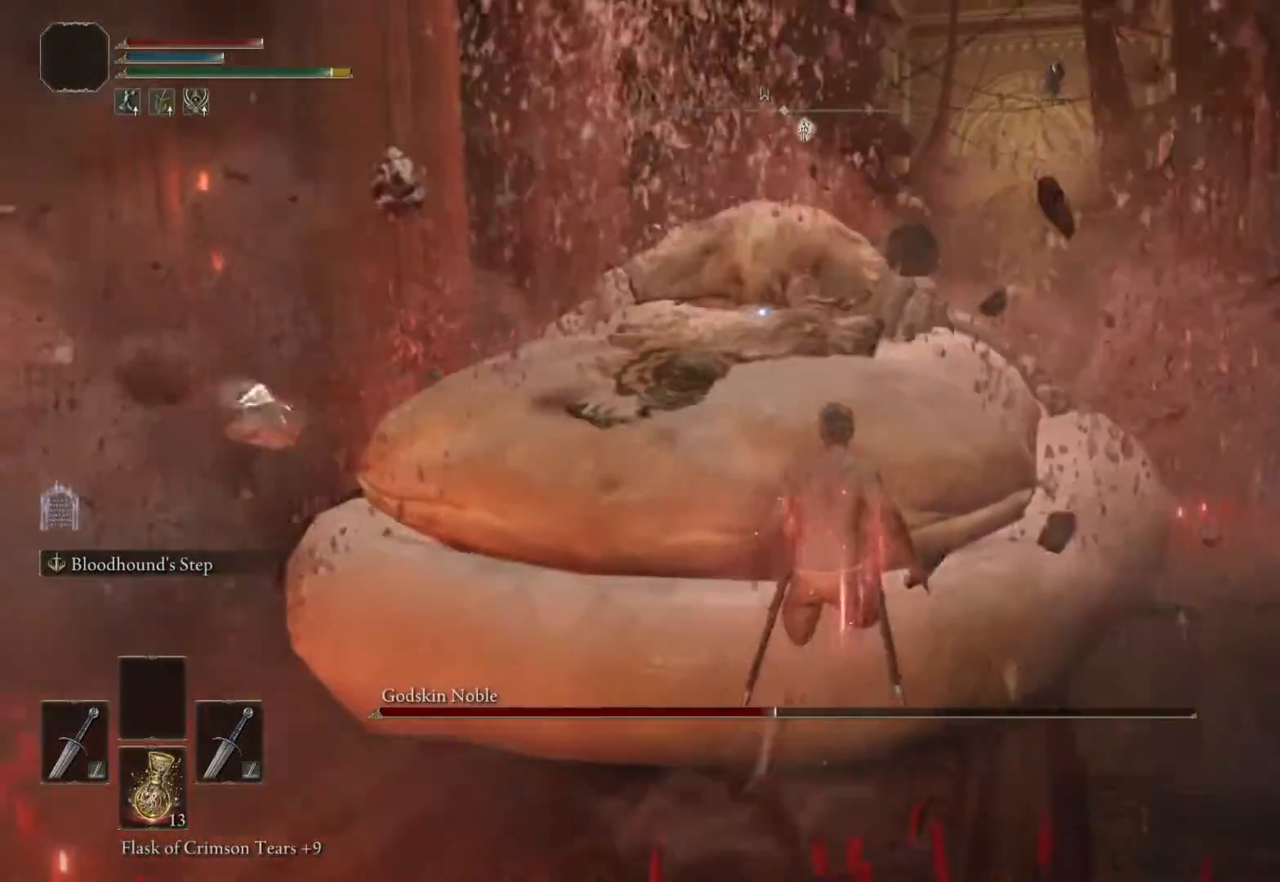
{"dt_ms": 500, "buttons": ["L1"], "left_stick": "center", "right_stick": "center", "events": [[417, "L1", "down"]]}
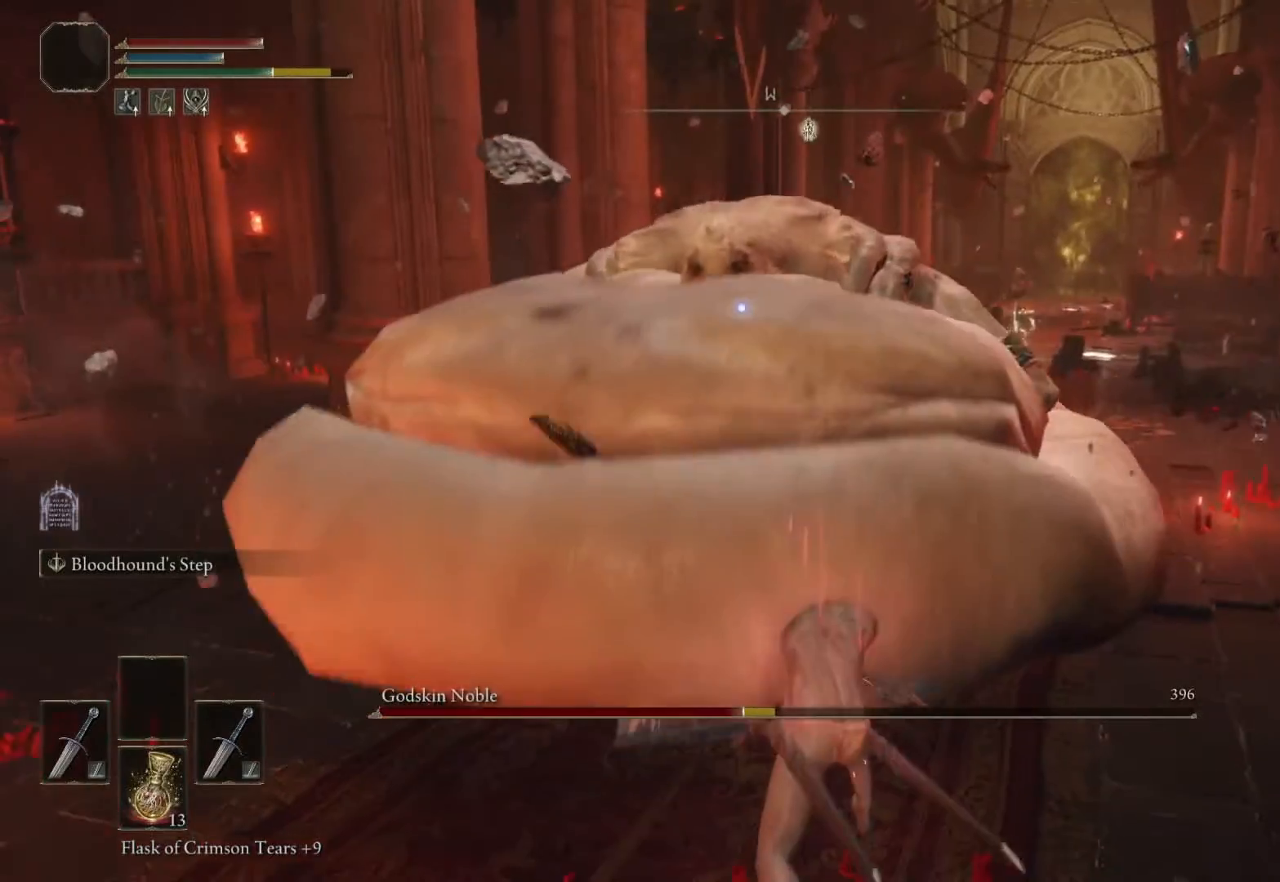
{"dt_ms": 500, "buttons": [], "left_stick": "center", "right_stick": "center", "events": [[67, "L1", "up"]]}
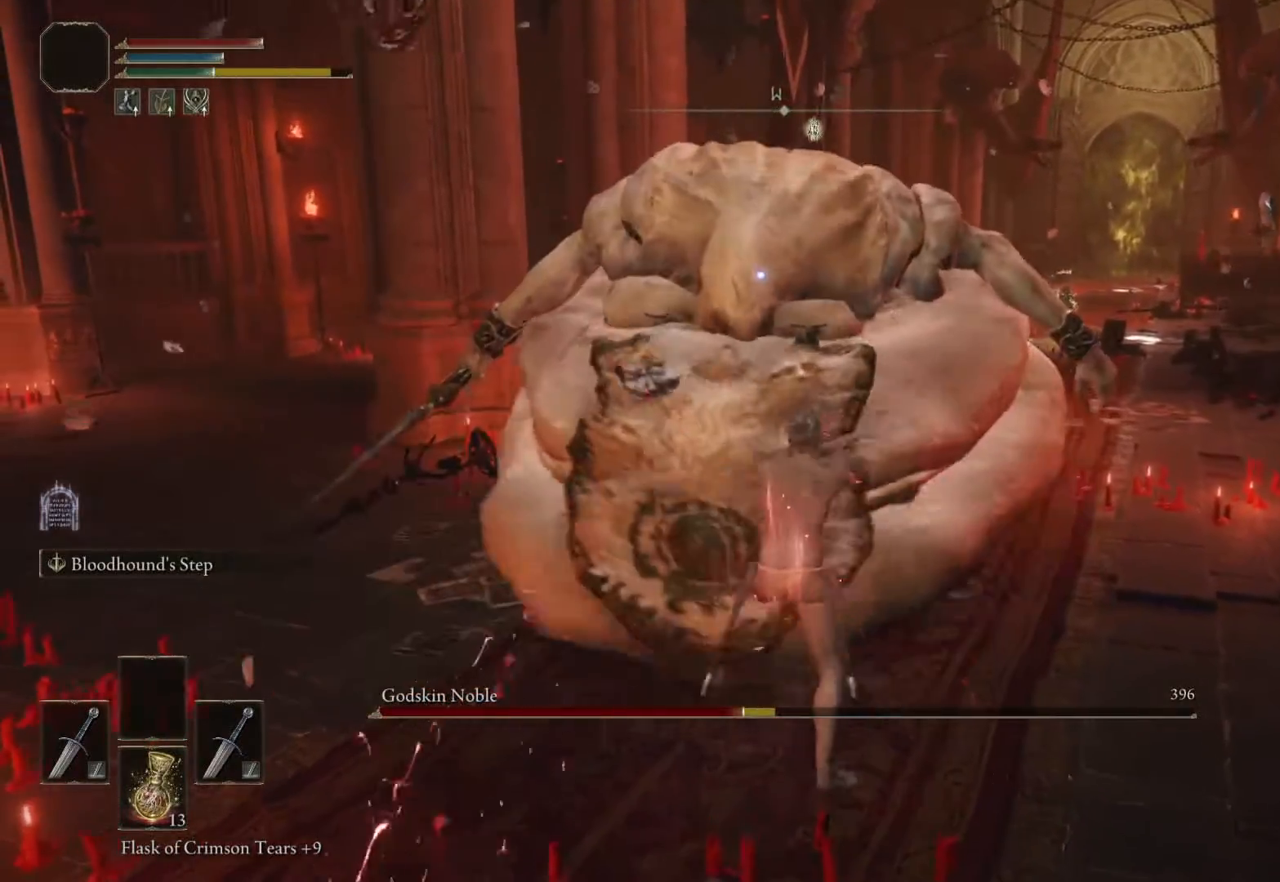
{"dt_ms": 500, "buttons": [], "left_stick": "center", "right_stick": "center", "events": [[67, "L1", "down"], [217, "L1", "up"]]}
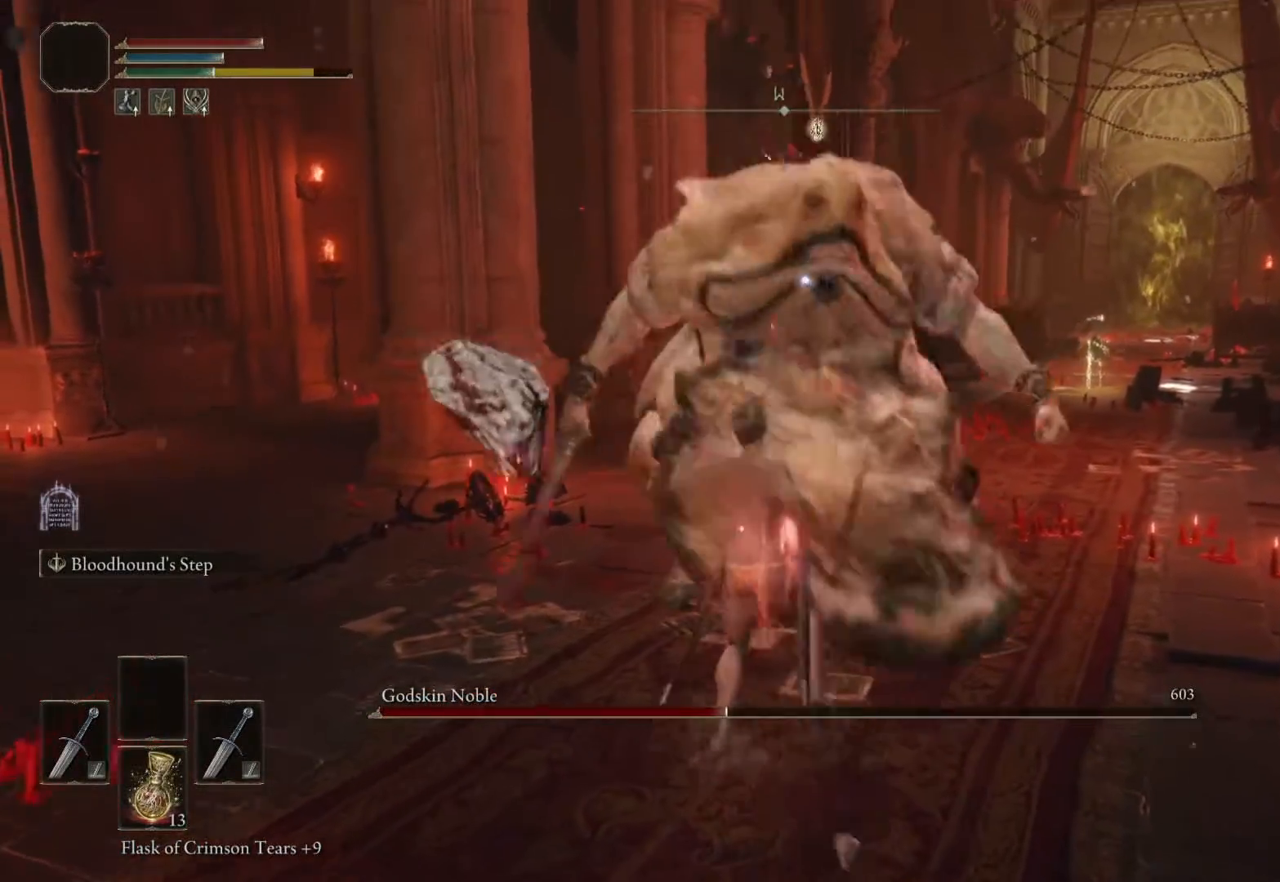
{"dt_ms": 500, "buttons": [], "left_stick": "down", "right_stick": "center", "events": [[333, "left_stick", "right"], [433, "left_stick", "down"]]}
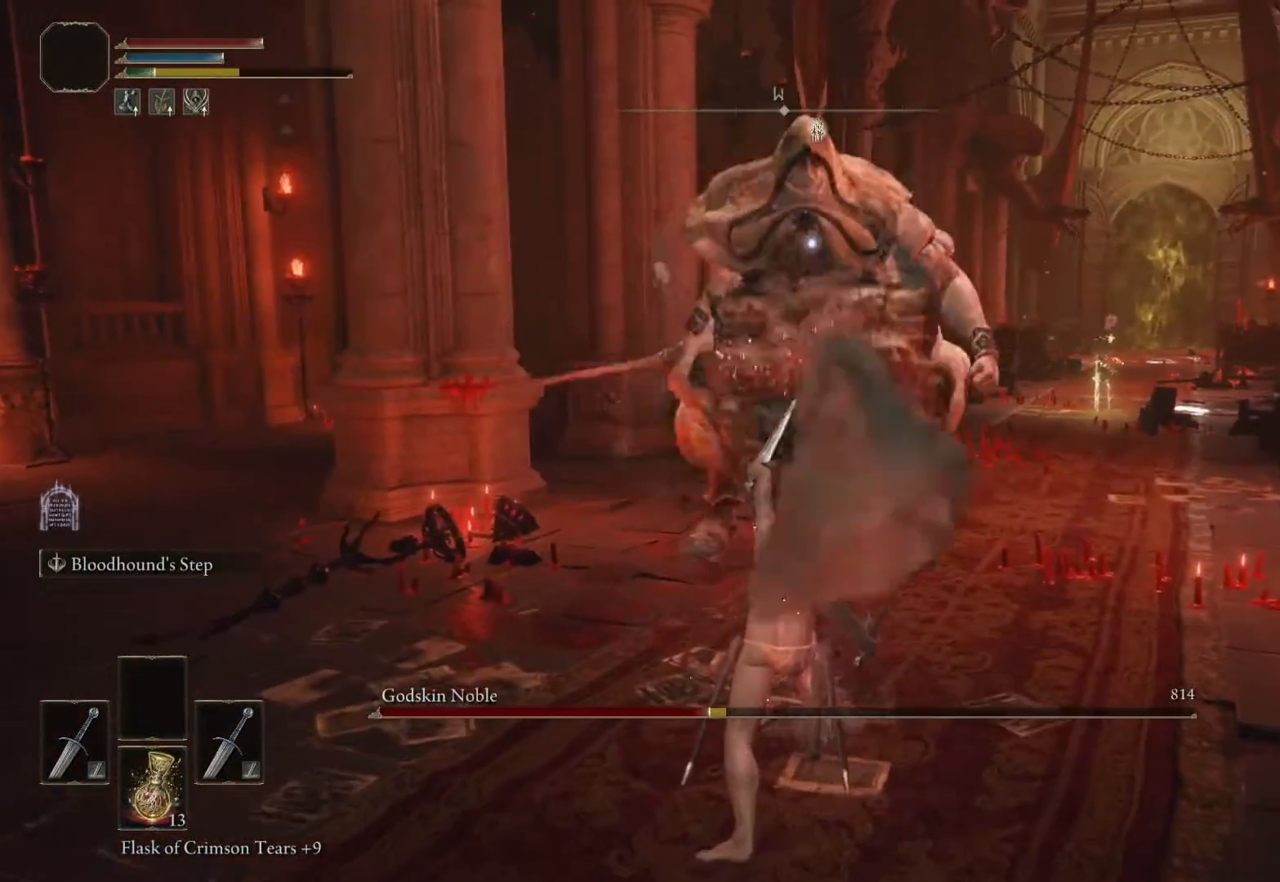
{"dt_ms": 500, "buttons": [], "left_stick": "down", "right_stick": "center", "events": []}
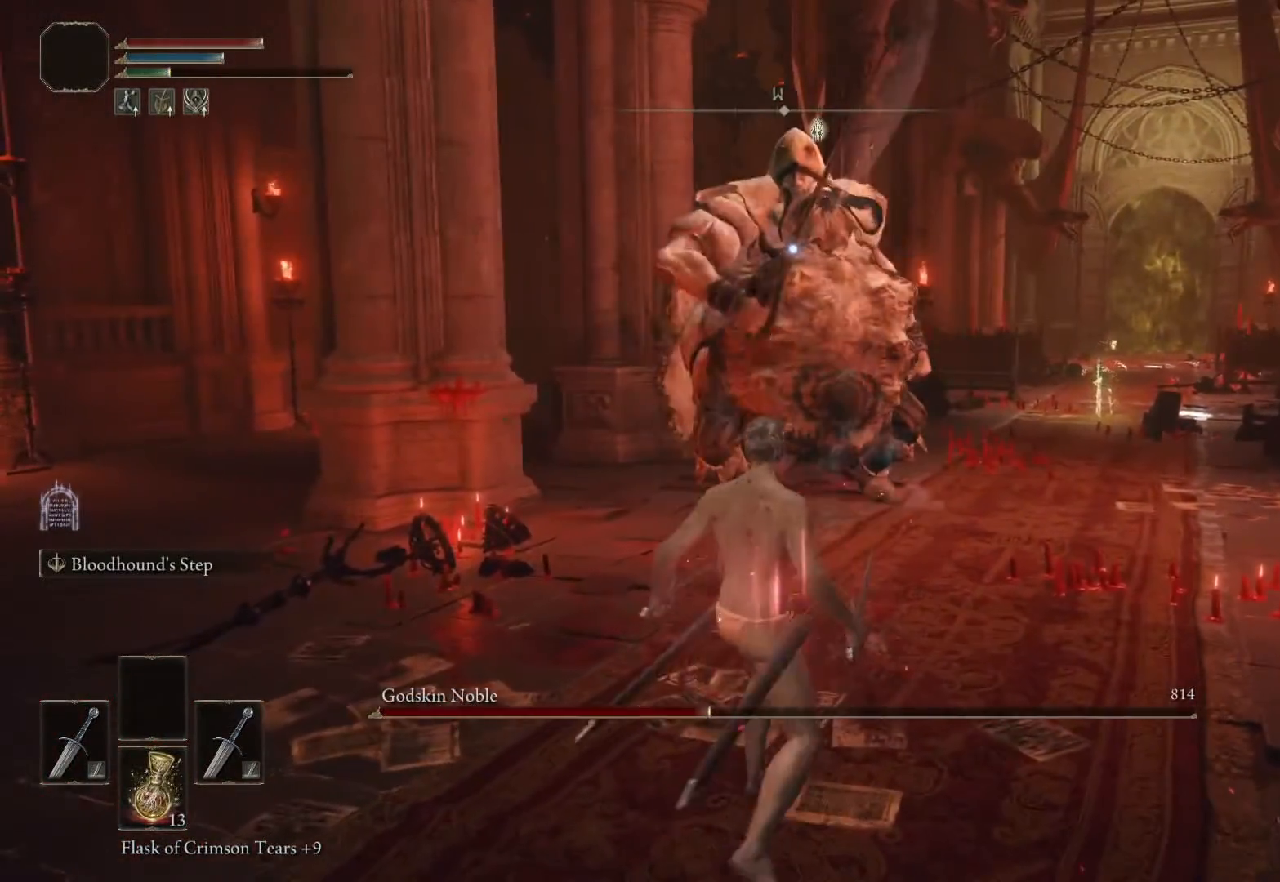
{"dt_ms": 500, "buttons": [], "left_stick": "down", "right_stick": "center", "events": [[317, "SQUARE", "down"], [367, "SQUARE", "up"]]}
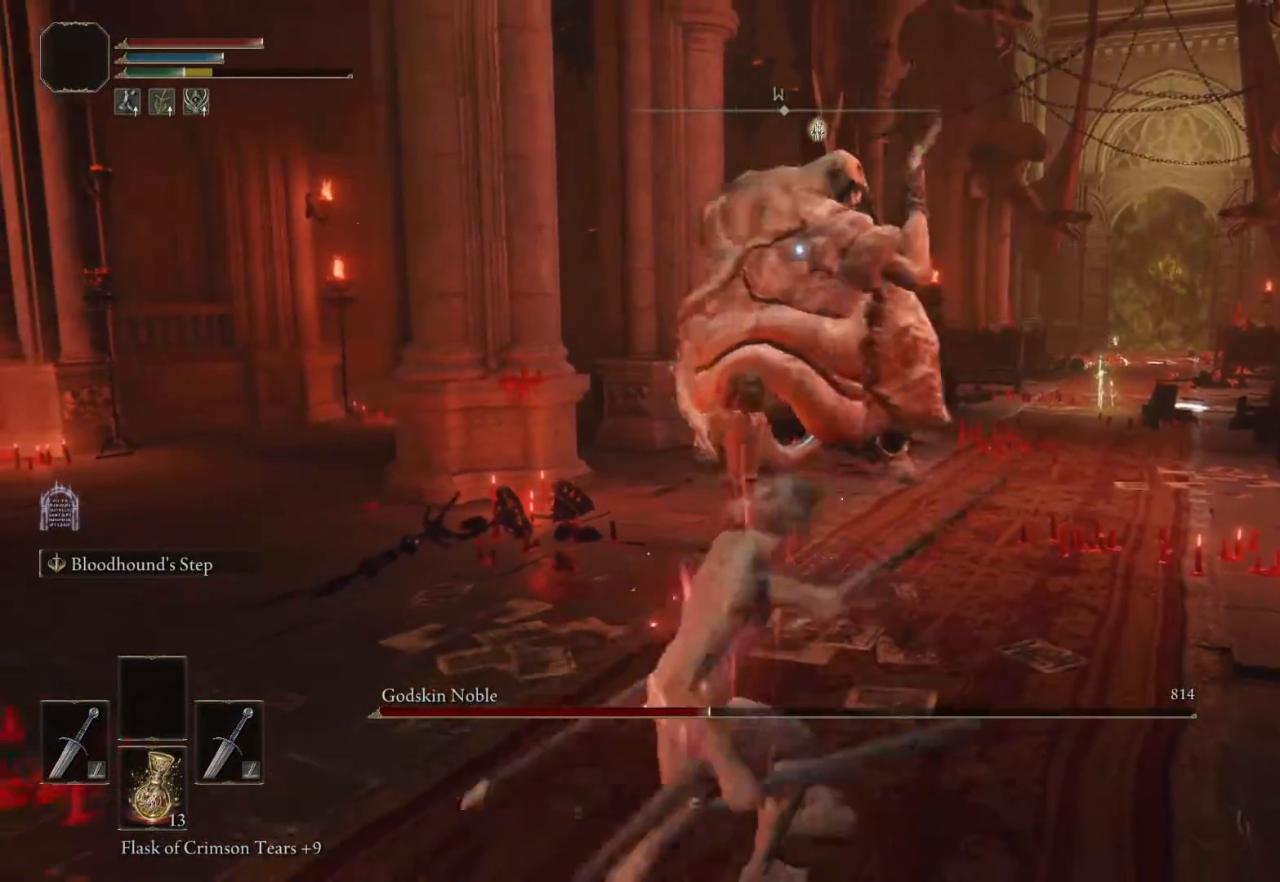
{"dt_ms": 500, "buttons": [], "left_stick": "down", "right_stick": "center", "events": []}
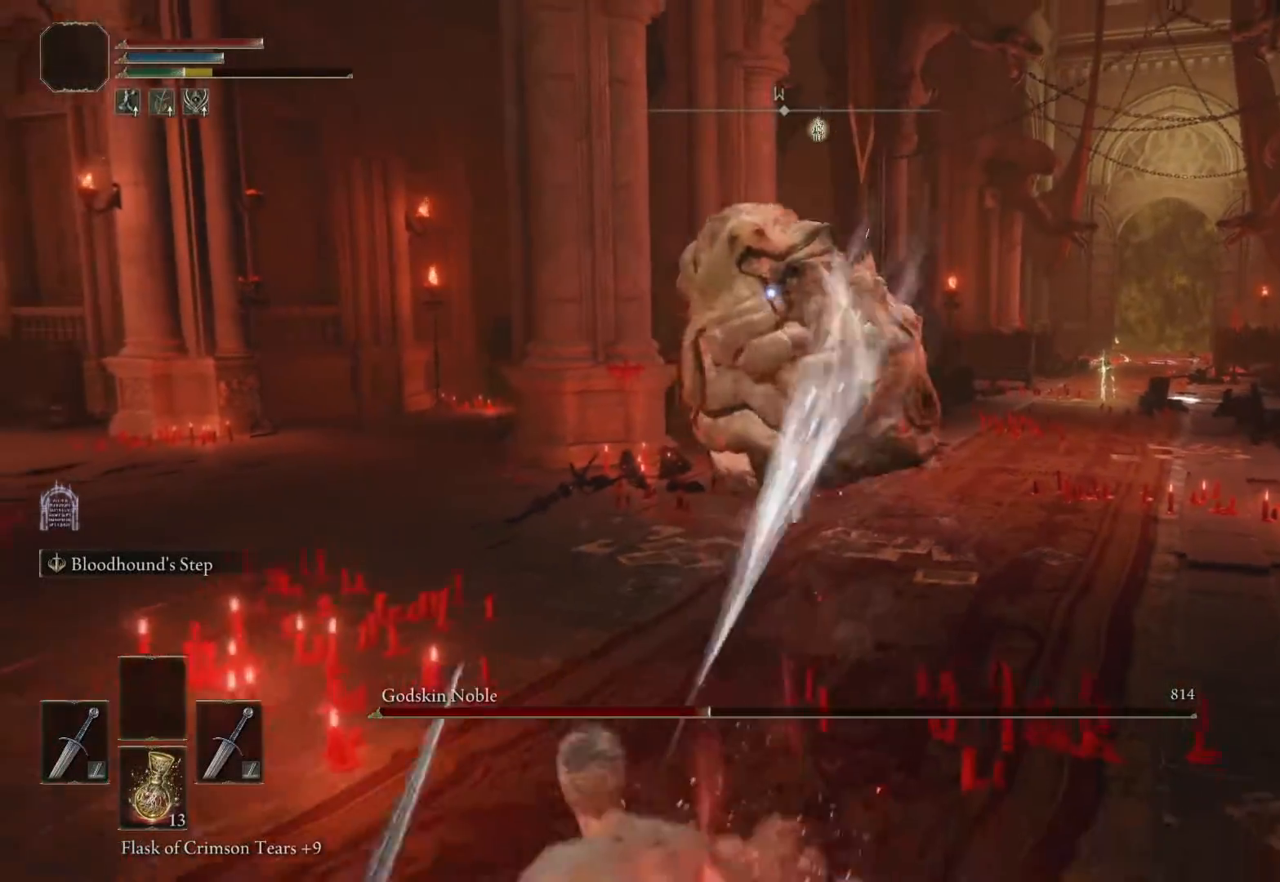
{"dt_ms": 500, "buttons": [], "left_stick": "down", "right_stick": "center", "events": [[267, "SQUARE", "down"], [333, "SQUARE", "up"]]}
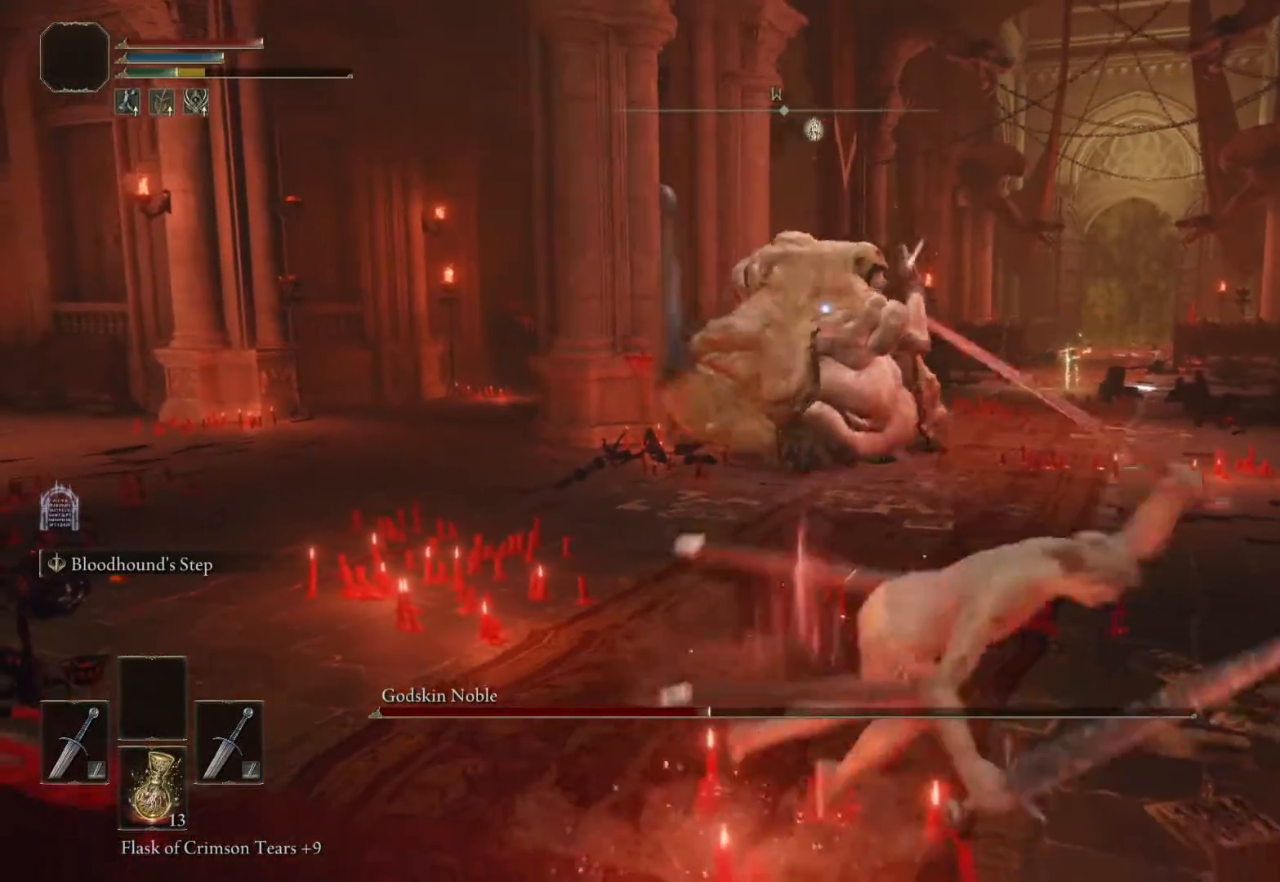
{"dt_ms": 500, "buttons": ["SQUARE"], "left_stick": "down", "right_stick": "center", "events": [[467, "SQUARE", "down"]]}
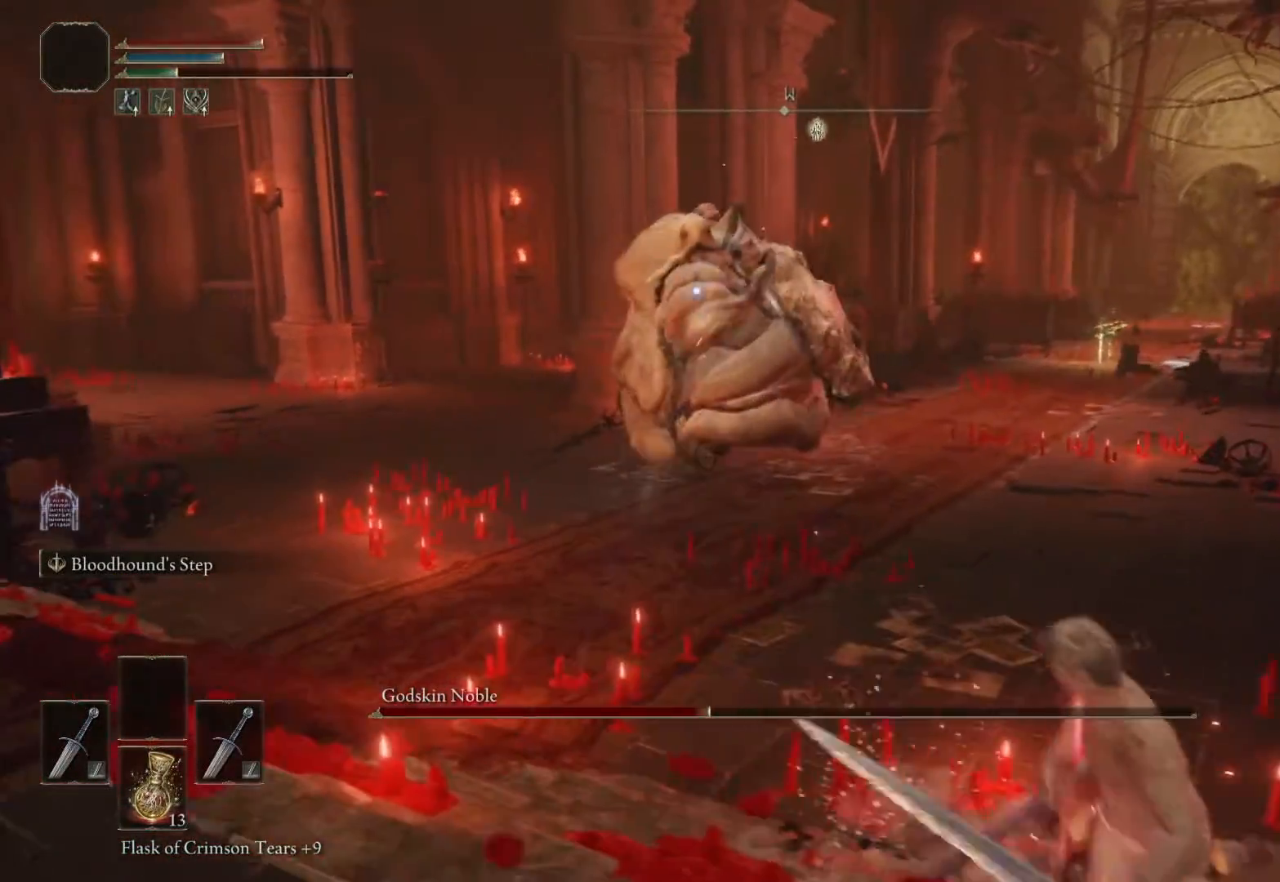
{"dt_ms": 500, "buttons": [], "left_stick": "down", "right_stick": "center", "events": [[33, "SQUARE", "up"]]}
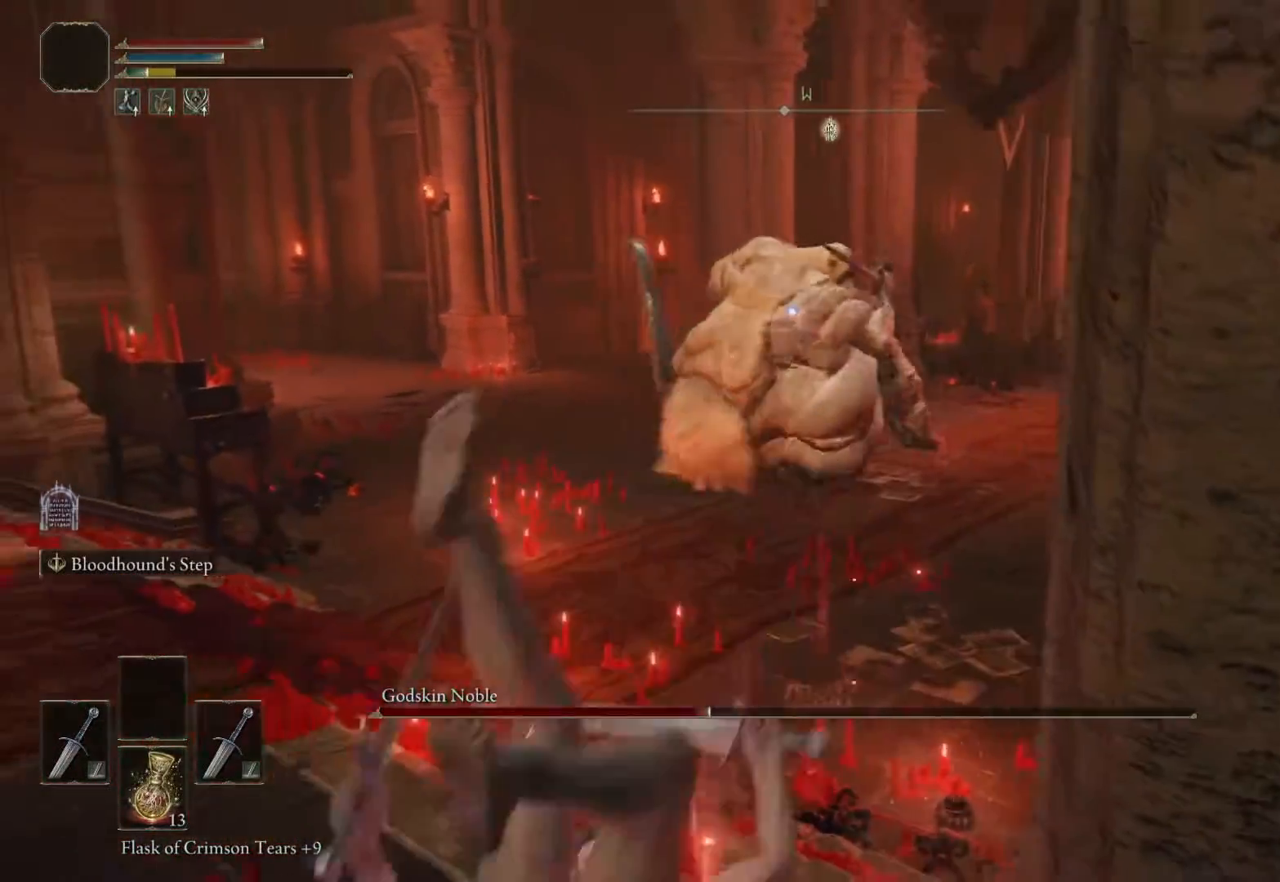
{"dt_ms": 500, "buttons": [], "left_stick": "down-left", "right_stick": "center", "events": [[50, "SQUARE", "down"], [117, "SQUARE", "up"], [167, "left_stick", "down-left"]]}
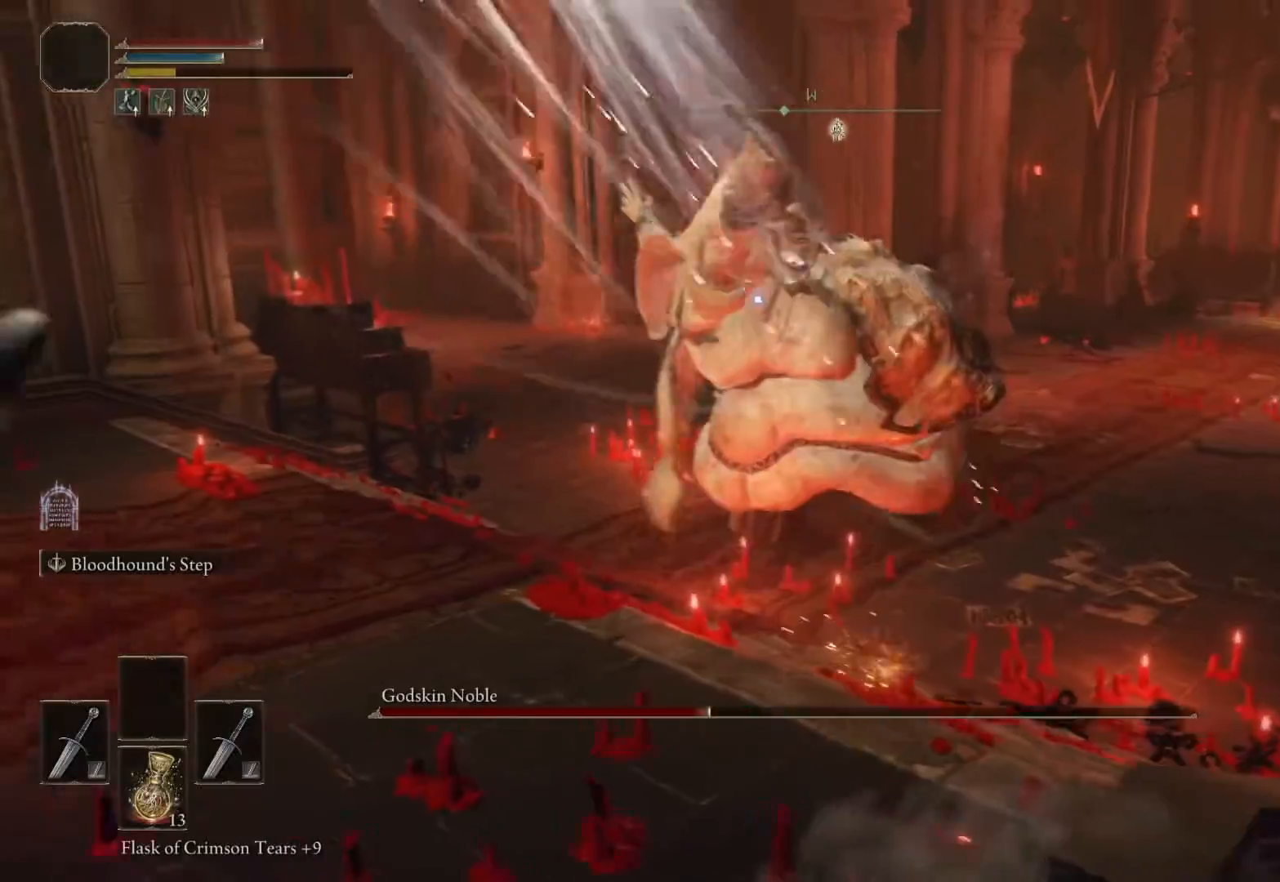
{"dt_ms": 500, "buttons": [], "left_stick": "center", "right_stick": "center", "events": [[333, "left_stick", "center"]]}
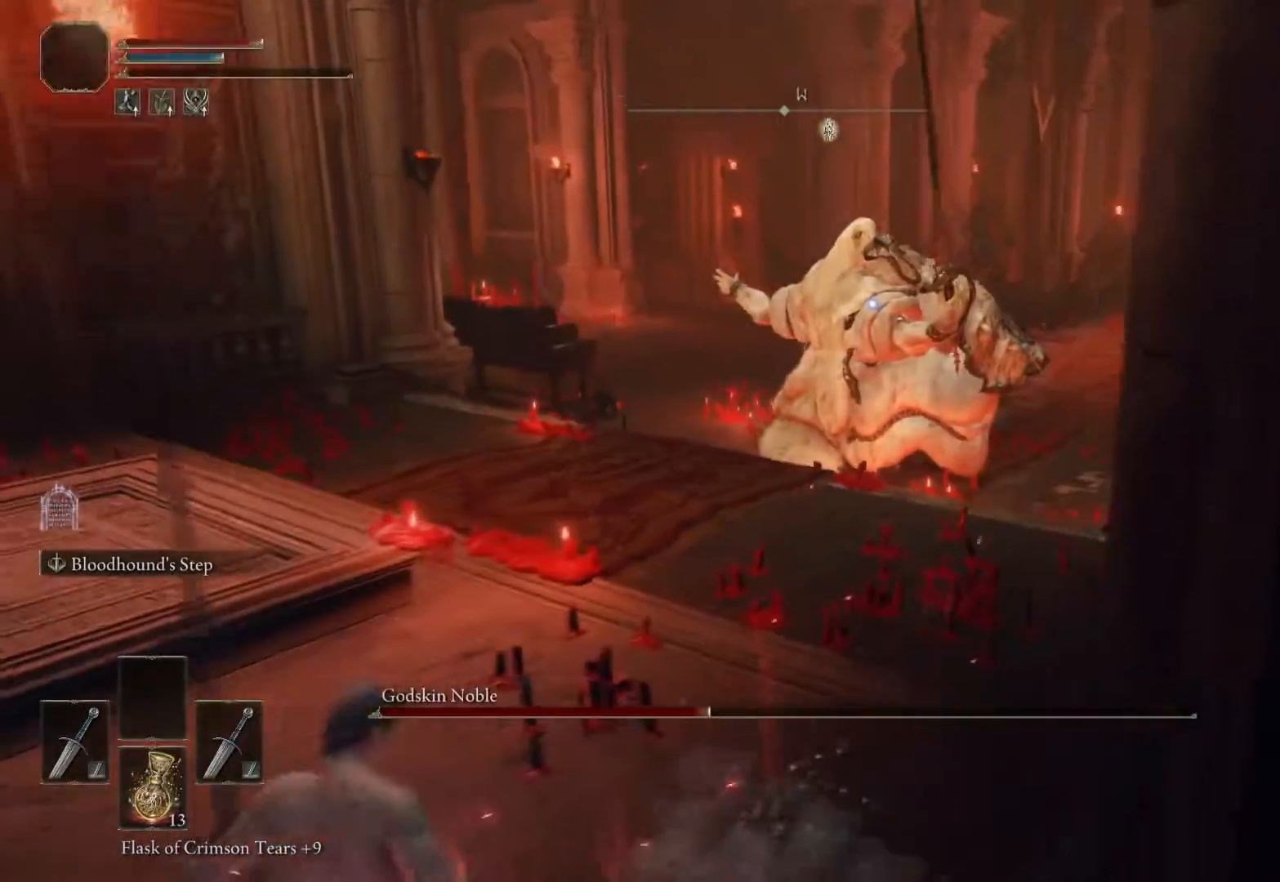
{"dt_ms": 500, "buttons": [], "left_stick": "center", "right_stick": "center", "events": []}
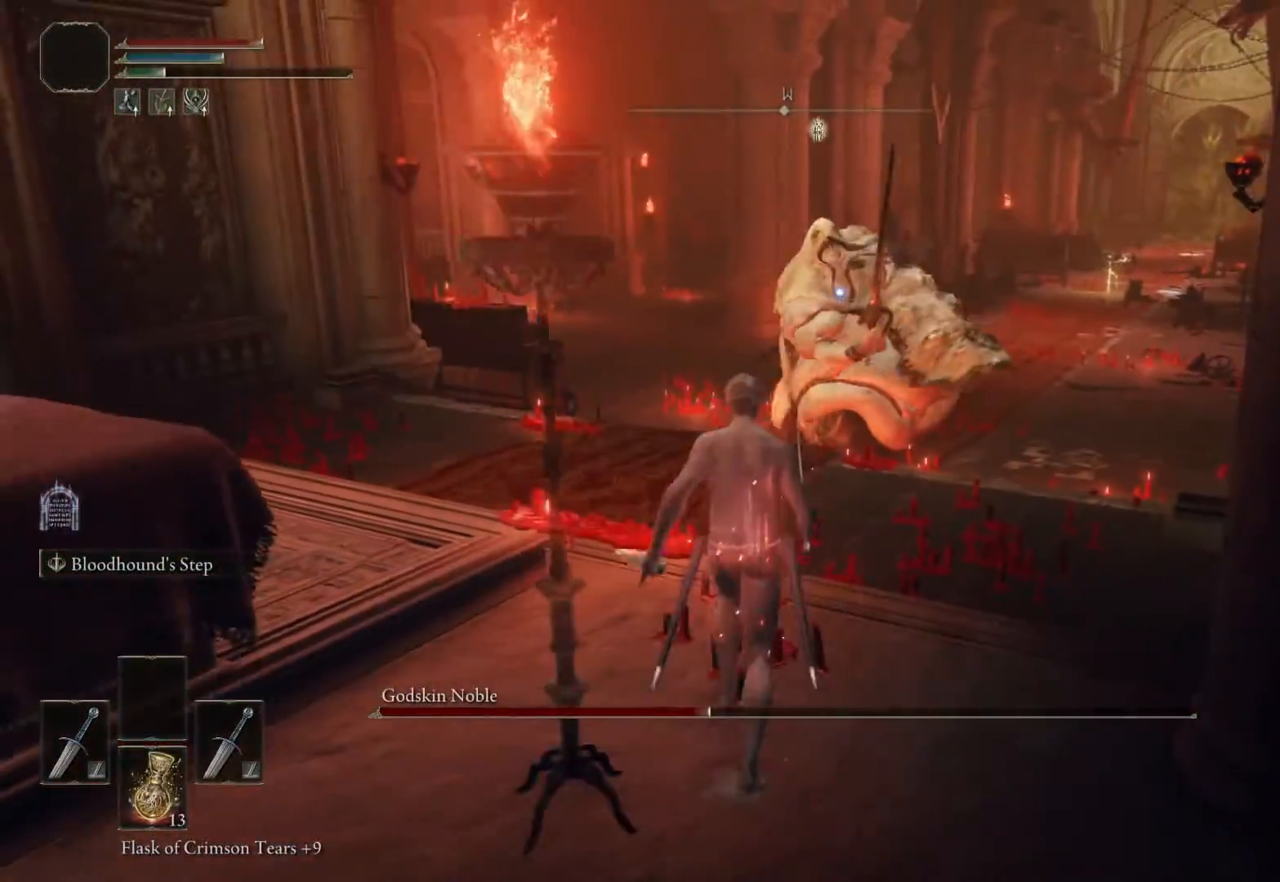
{"dt_ms": 500, "buttons": [], "left_stick": "center", "right_stick": "center", "events": []}
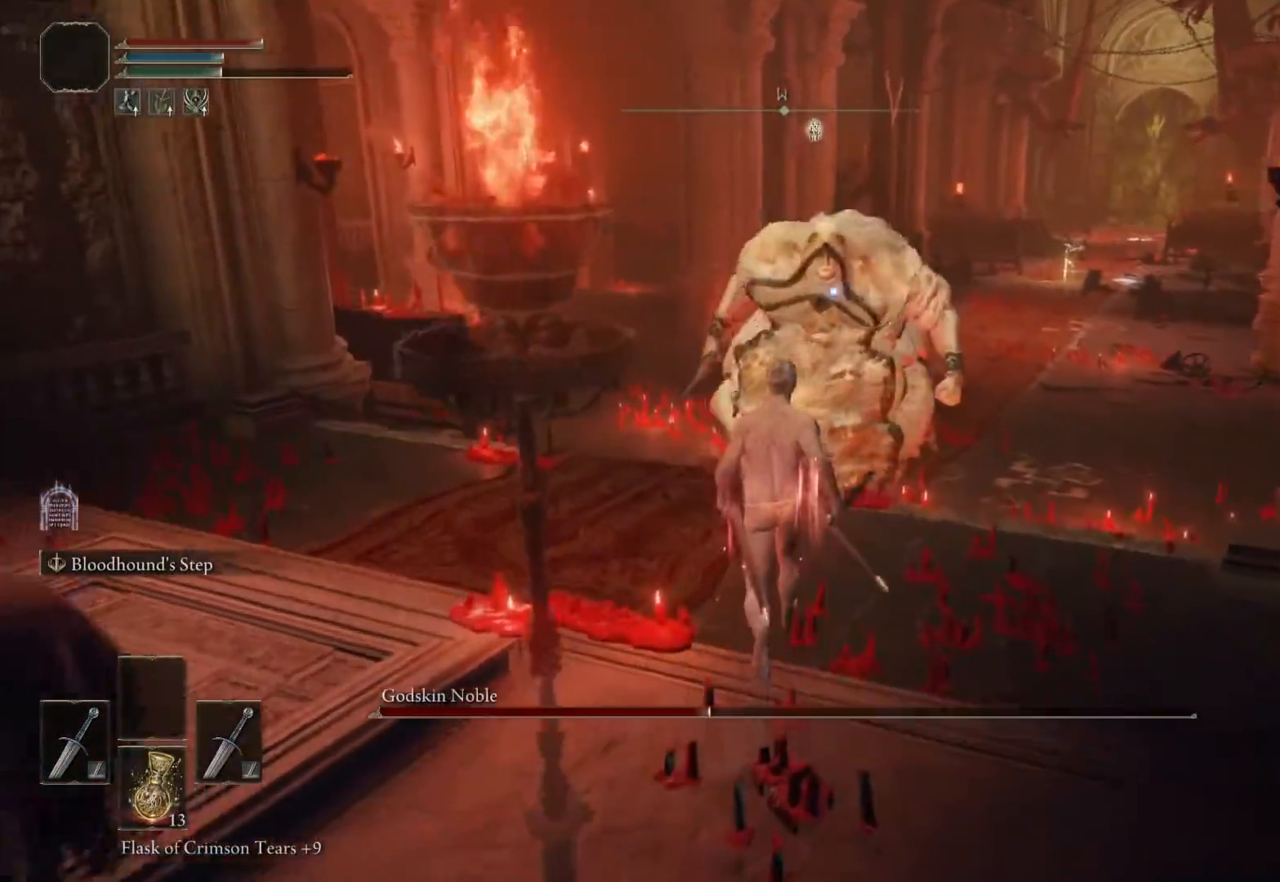
{"dt_ms": 500, "buttons": [], "left_stick": "center", "right_stick": "center", "events": []}
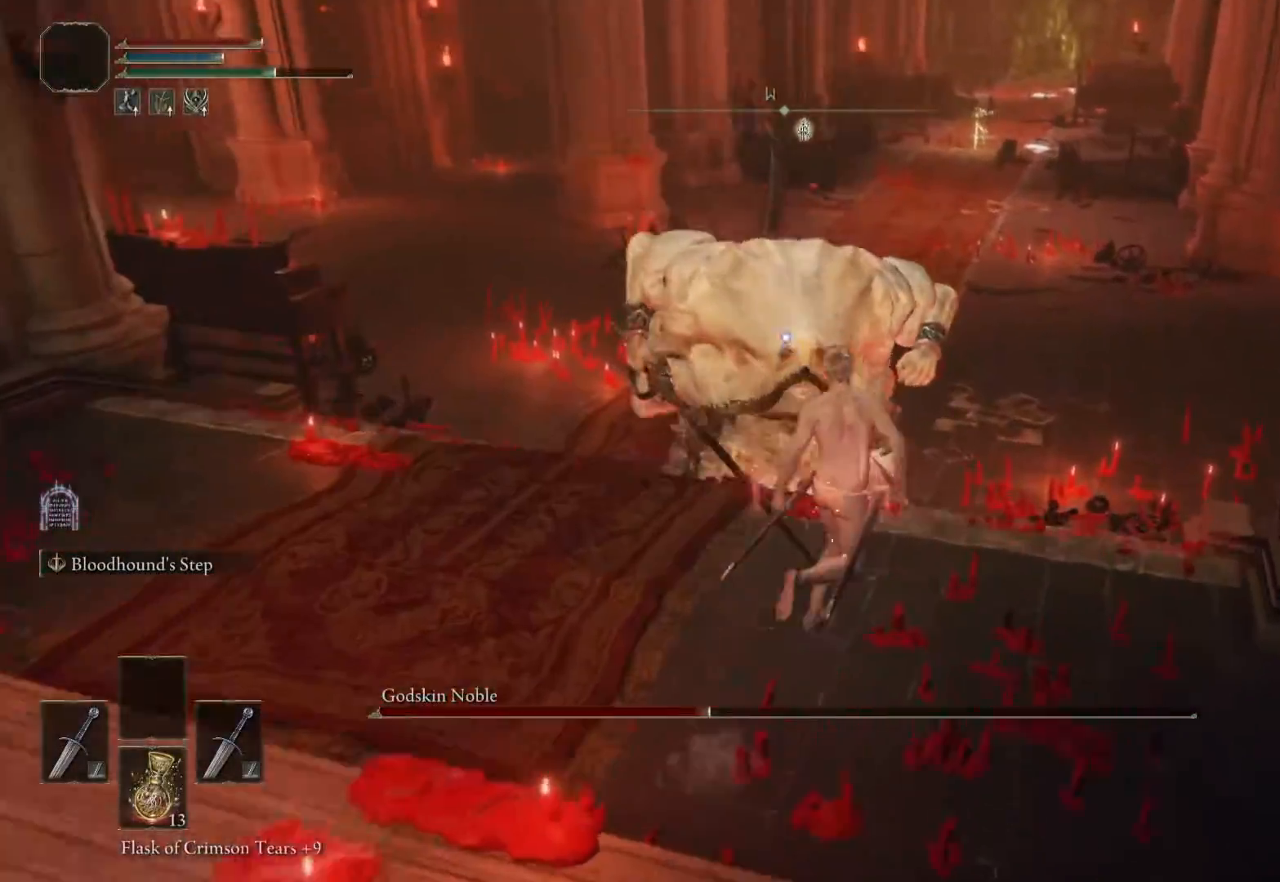
{"dt_ms": 500, "buttons": [], "left_stick": "center", "right_stick": "center", "events": [[50, "SQUARE", "down"], [133, "SQUARE", "up"]]}
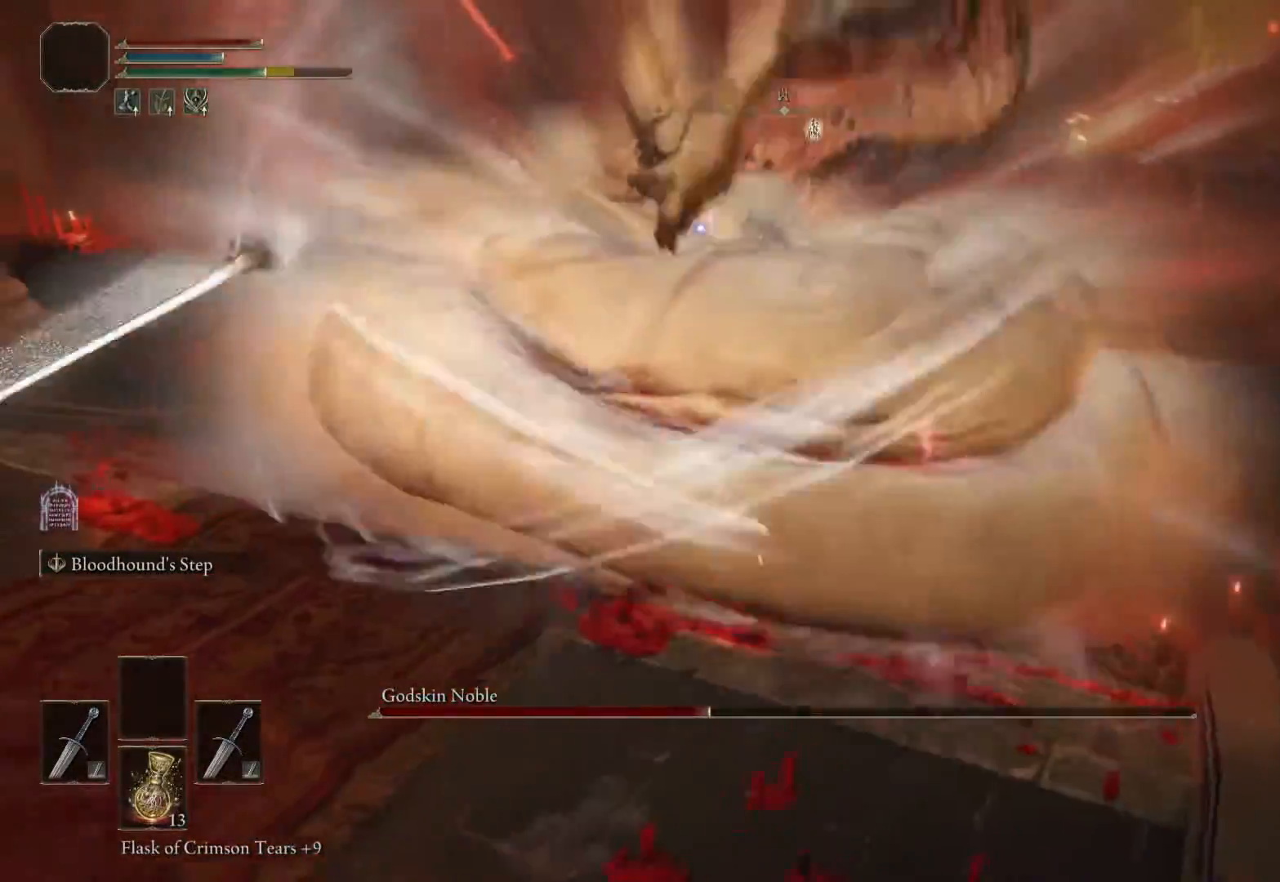
{"dt_ms": 500, "buttons": [], "left_stick": "right", "right_stick": "center", "events": [[500, "left_stick", "right"]]}
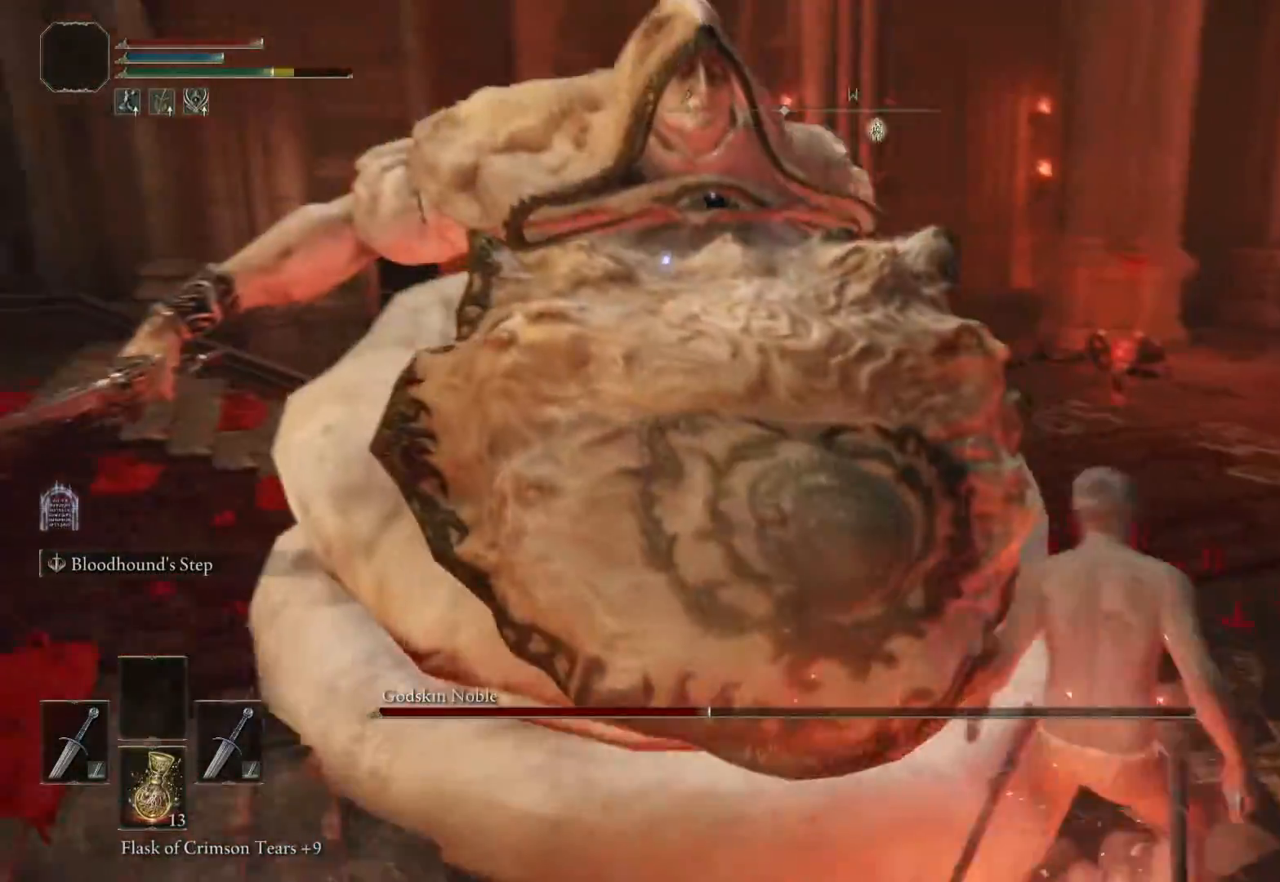
{"dt_ms": 1000, "buttons": ["SQUARE"], "left_stick": "down", "right_stick": "center"}